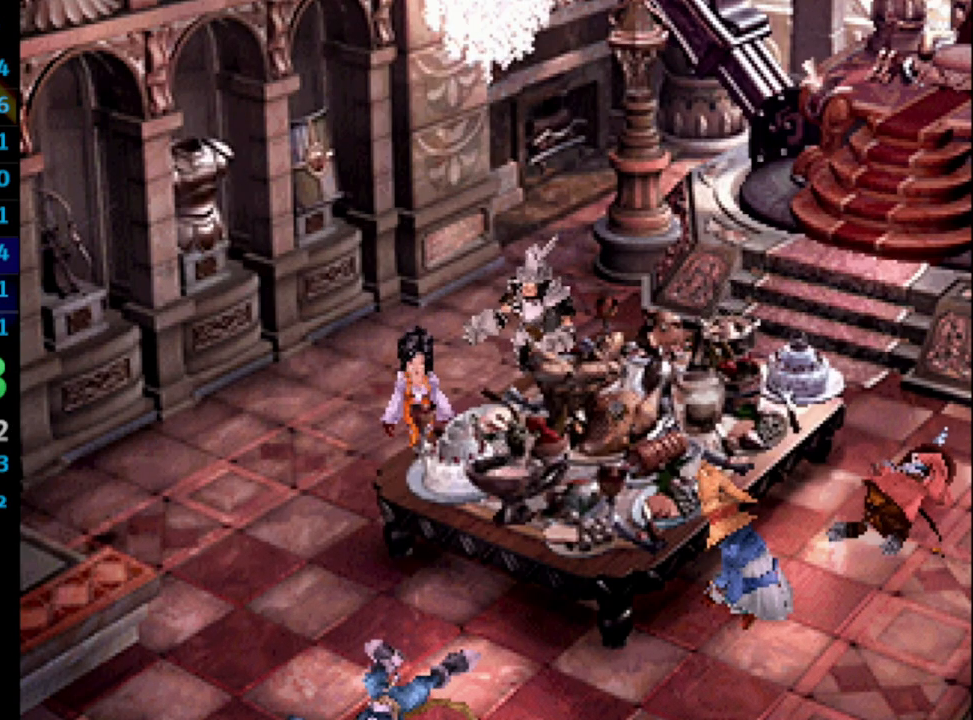
Gameplay with a controller (PlayStation layout); each line is a JSON object with the inputs held at the frame after it. "events" lists button and stick changes between this image and that frame as [ms after this image, input, new state], when the widget could be followed in between. Not read: L3 R3.
{"buttons": ["CROSS"], "left_stick": "center", "right_stick": "center", "events": [[50, "CROSS", "up"], [183, "CROSS", "down"], [183, "SQUARE", "up"], [217, "CROSS", "up"], [250, "SQUARE", "down"], [283, "CROSS", "down"], [333, "SQUARE", "up"], [383, "CROSS", "up"], [400, "SQUARE", "down"], [467, "CROSS", "down"], [483, "SQUARE", "up"]]}
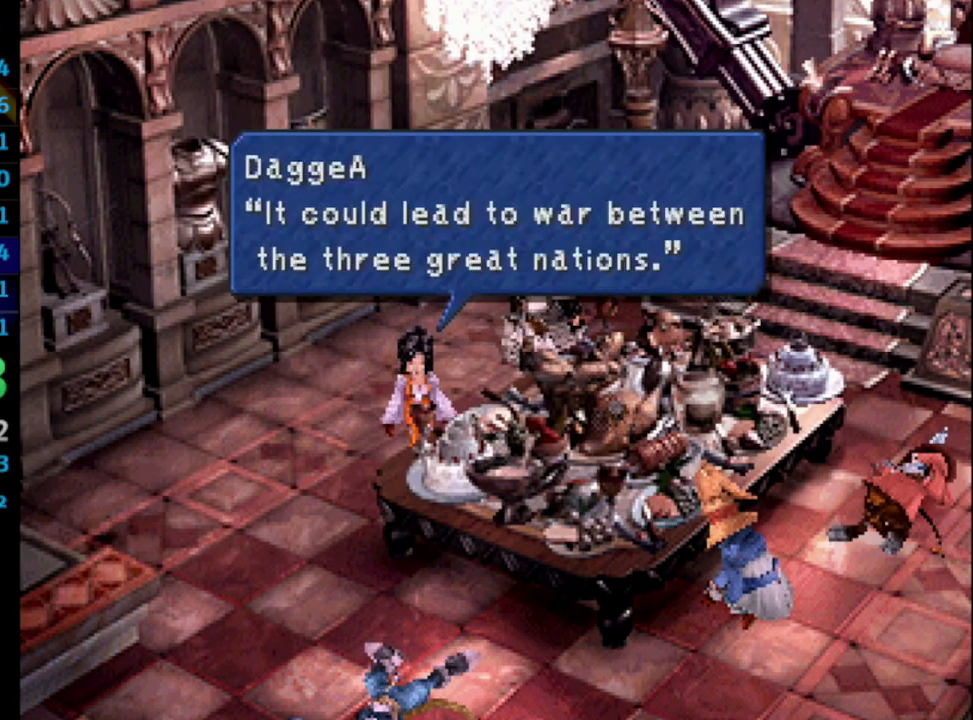
{"buttons": [], "left_stick": "center", "right_stick": "center", "events": [[17, "CROSS", "up"], [50, "SQUARE", "down"], [117, "CROSS", "down"], [133, "SQUARE", "up"], [167, "CROSS", "up"], [200, "SQUARE", "down"], [267, "CROSS", "down"], [267, "SQUARE", "up"], [317, "CROSS", "up"], [350, "SQUARE", "down"], [383, "CROSS", "down"], [383, "SQUARE", "up"], [417, "CROSS", "up"], [433, "SQUARE", "down"], [500, "SQUARE", "up"]]}
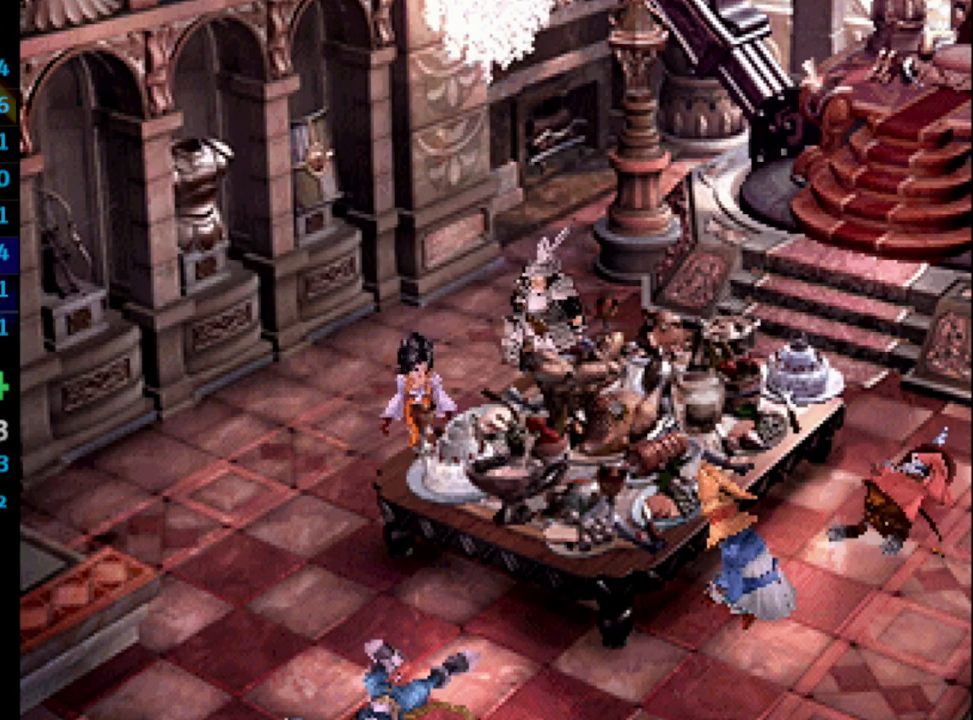
{"buttons": ["SQUARE"], "left_stick": "center", "right_stick": "center", "events": [[17, "CROSS", "down"], [50, "CROSS", "up"], [100, "SQUARE", "down"], [150, "CROSS", "down"], [167, "SQUARE", "up"], [183, "CROSS", "up"], [200, "SQUARE", "down"], [267, "CROSS", "down"], [300, "SQUARE", "up"], [333, "CROSS", "up"], [350, "SQUARE", "down"], [417, "CROSS", "down"], [433, "SQUARE", "up"], [467, "CROSS", "up"], [483, "SQUARE", "down"]]}
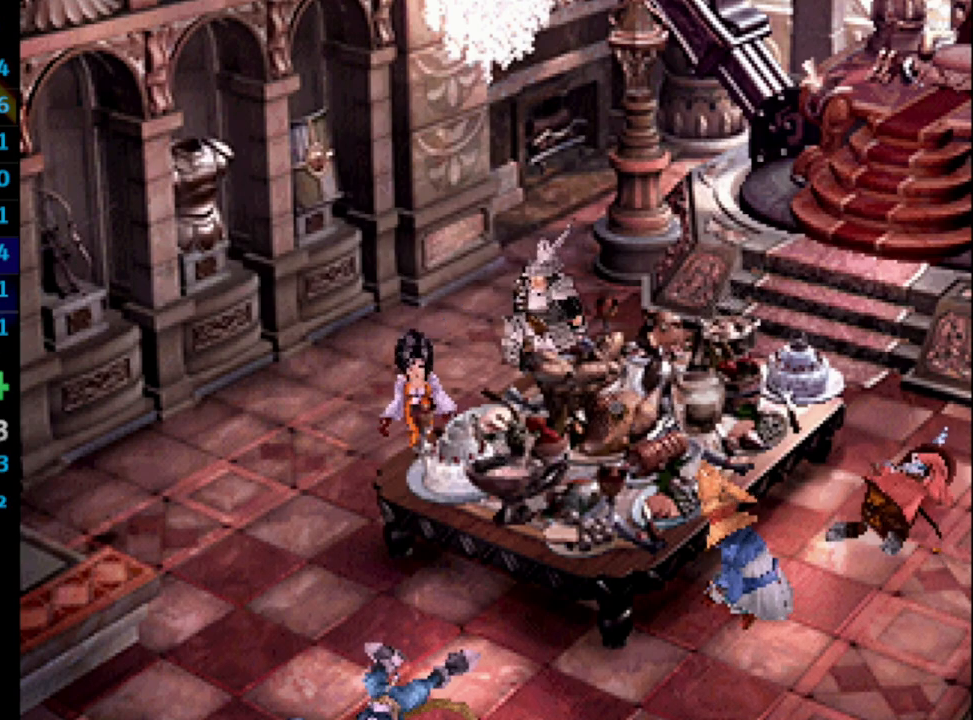
{"buttons": [], "left_stick": "center", "right_stick": "center", "events": [[67, "CROSS", "down"], [83, "SQUARE", "up"], [117, "CROSS", "up"], [167, "SQUARE", "down"], [200, "CROSS", "down"], [233, "SQUARE", "up"], [283, "CROSS", "up"], [300, "SQUARE", "down"], [350, "SQUARE", "up"], [400, "SQUARE", "down"], [450, "CROSS", "down"], [483, "SQUARE", "up"], [500, "CROSS", "up"]]}
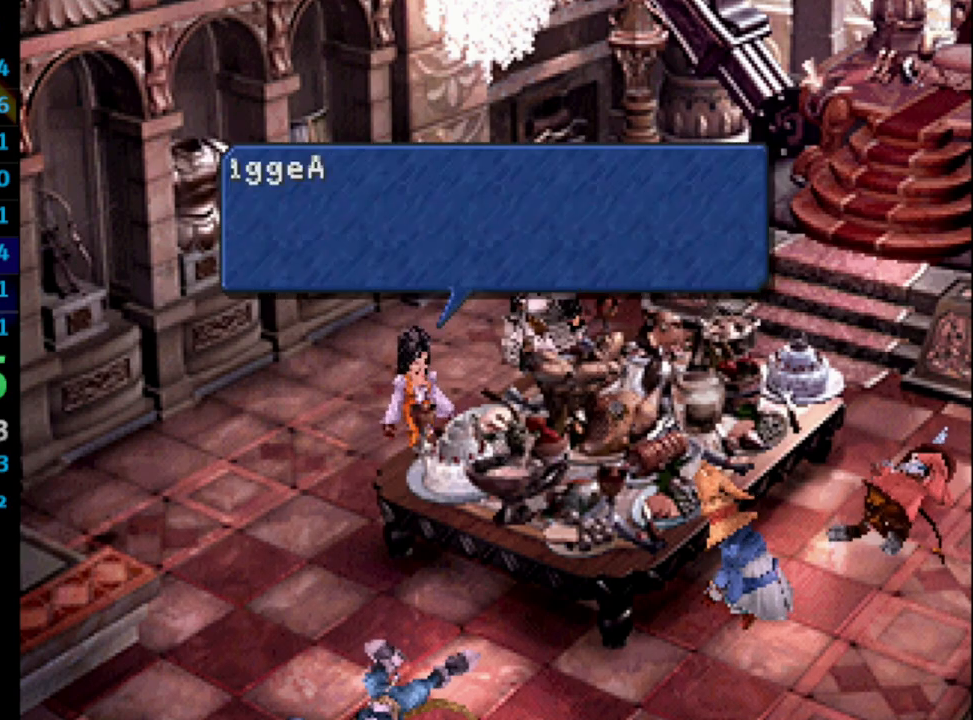
{"buttons": [], "left_stick": "center", "right_stick": "center", "events": [[33, "SQUARE", "down"], [50, "SQUARE", "up"], [167, "CROSS", "down"], [200, "CROSS", "up"], [233, "SQUARE", "down"], [333, "CROSS", "down"], [333, "SQUARE", "up"], [367, "CROSS", "up"], [383, "SQUARE", "down"], [417, "CROSS", "down"], [450, "SQUARE", "up"], [483, "CROSS", "up"]]}
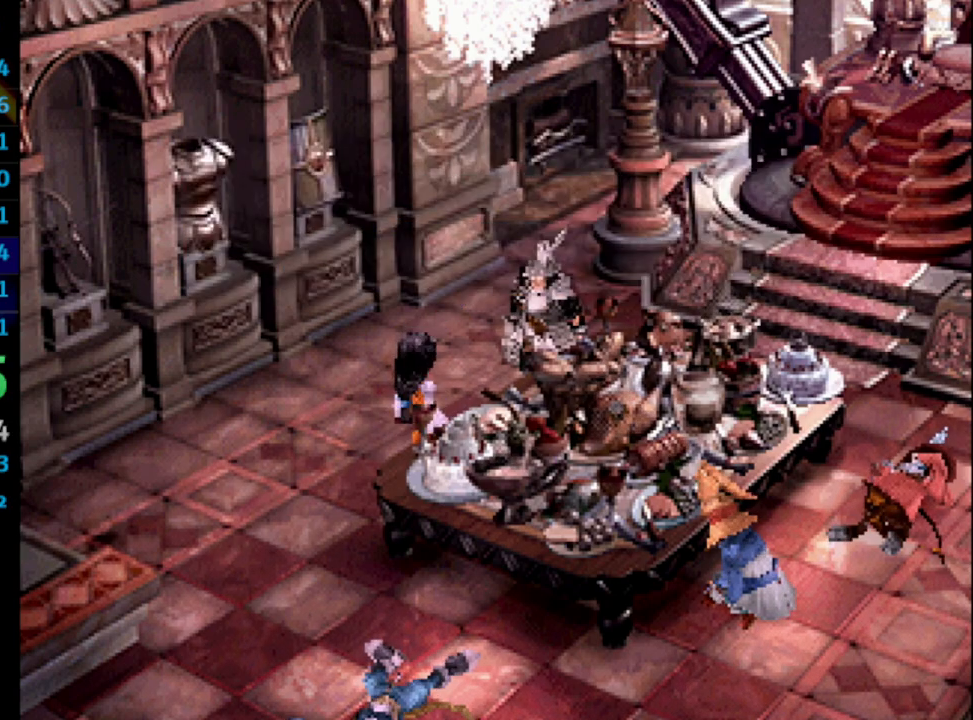
{"buttons": [], "left_stick": "center", "right_stick": "center", "events": [[33, "SQUARE", "down"], [50, "SQUARE", "up"], [117, "CROSS", "down"], [117, "SQUARE", "down"], [133, "CROSS", "up"], [200, "SQUARE", "up"], [267, "SQUARE", "down"], [300, "CROSS", "down"], [317, "CROSS", "up"], [400, "SQUARE", "up"]]}
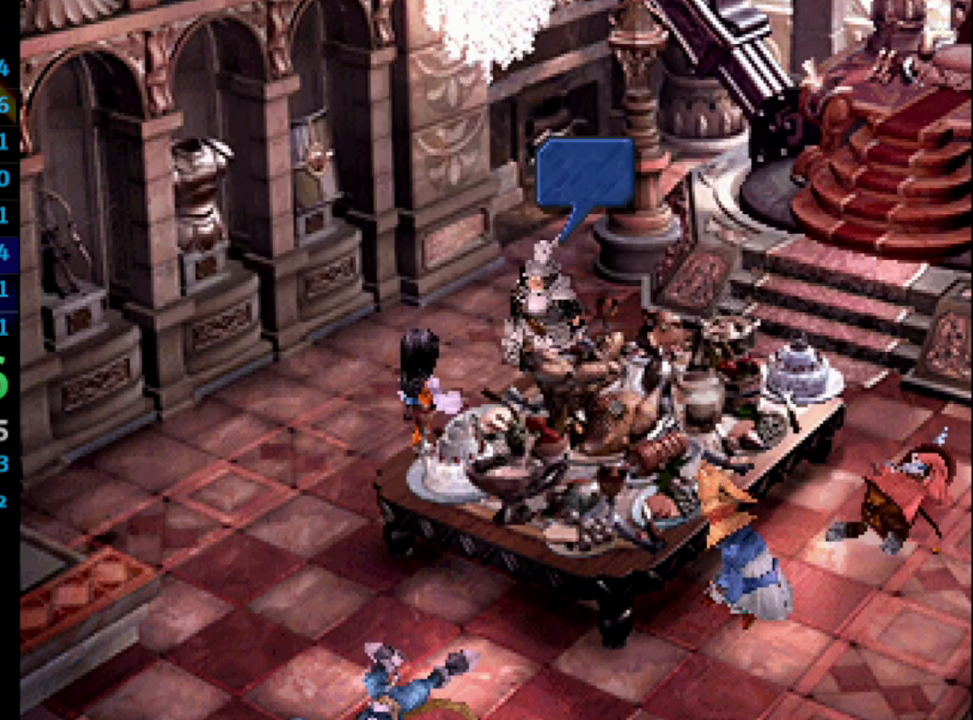
{"buttons": [], "left_stick": "center", "right_stick": "center", "events": [[33, "SQUARE", "down"], [83, "CROSS", "down"], [83, "SQUARE", "up"], [117, "CROSS", "up"], [150, "SQUARE", "down"], [200, "SQUARE", "up"], [250, "SQUARE", "down"], [300, "CROSS", "down"], [317, "SQUARE", "up"], [333, "CROSS", "up"], [350, "SQUARE", "down"], [400, "CROSS", "down"], [400, "SQUARE", "up"], [467, "CROSS", "up"]]}
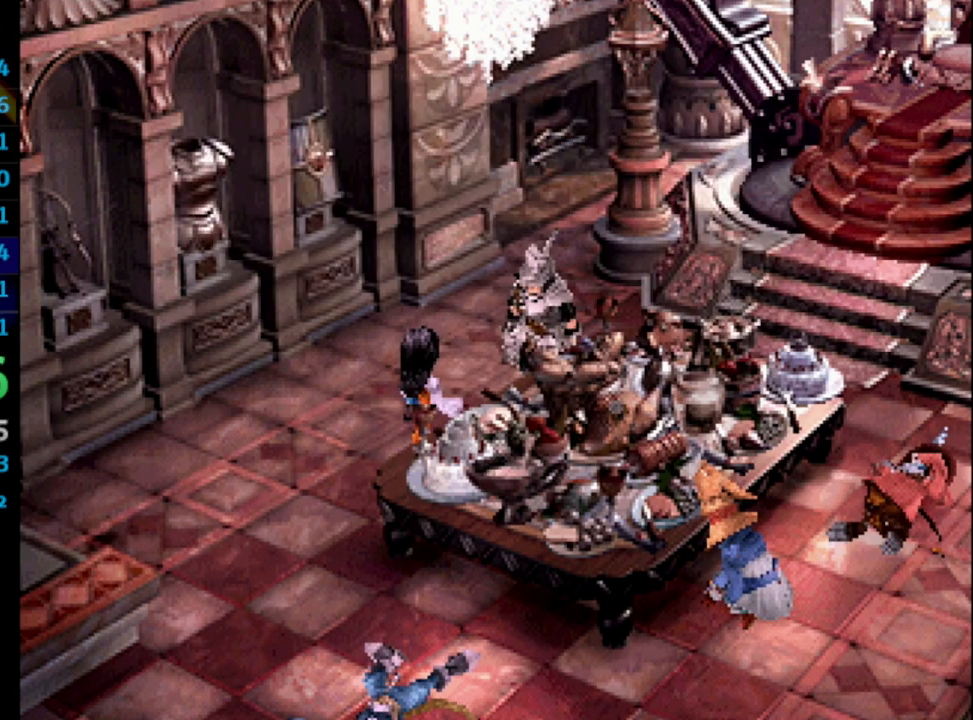
{"buttons": ["CROSS", "SQUARE"], "left_stick": "center", "right_stick": "center", "events": [[100, "SQUARE", "down"], [133, "SQUARE", "up"], [233, "CROSS", "down"], [267, "CROSS", "up"], [317, "SQUARE", "down"], [367, "CROSS", "down"], [367, "SQUARE", "up"], [400, "CROSS", "up"], [450, "SQUARE", "down"], [500, "CROSS", "down"]]}
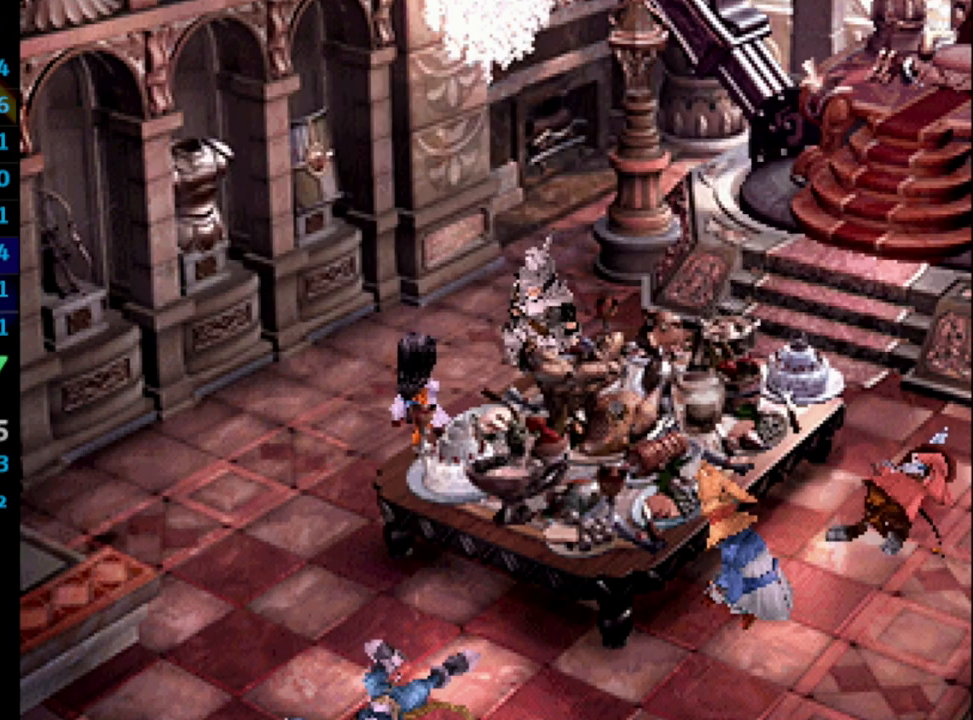
{"buttons": ["SQUARE"], "left_stick": "center", "right_stick": "center", "events": [[17, "CROSS", "up"], [17, "SQUARE", "up"], [83, "SQUARE", "down"], [117, "SQUARE", "up"], [133, "CROSS", "down"], [167, "CROSS", "up"], [200, "SQUARE", "down"], [267, "CROSS", "down"], [267, "SQUARE", "up"], [283, "CROSS", "up"], [333, "SQUARE", "down"], [367, "SQUARE", "up"], [383, "CROSS", "down"], [433, "CROSS", "up"], [467, "SQUARE", "down"]]}
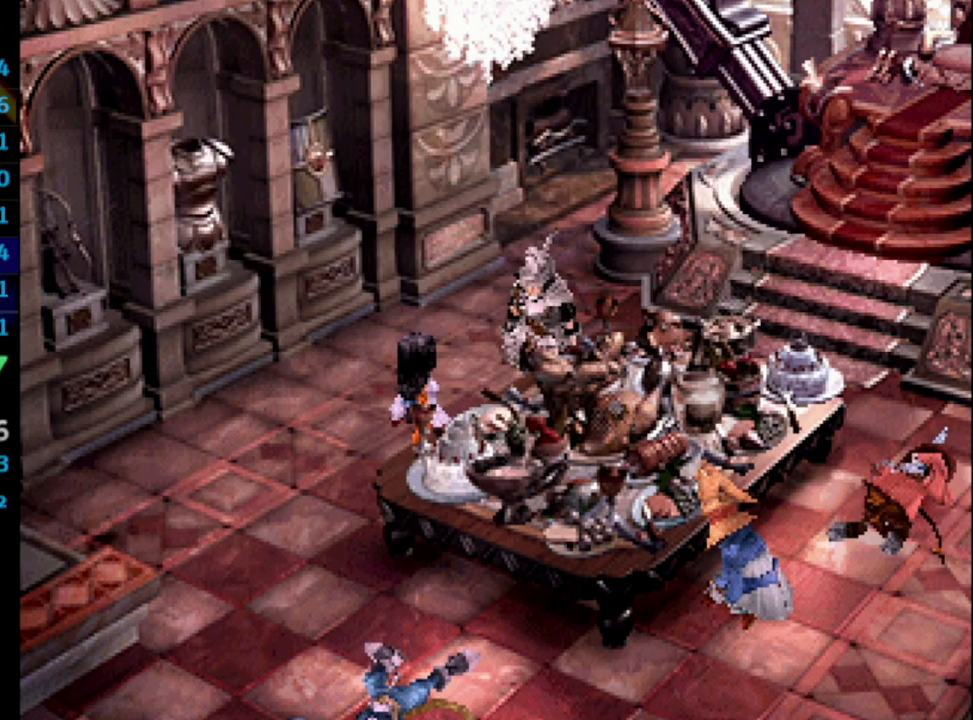
{"buttons": ["CROSS"], "left_stick": "center", "right_stick": "center", "events": [[17, "CROSS", "down"], [17, "SQUARE", "up"], [67, "CROSS", "up"], [100, "SQUARE", "down"], [167, "CROSS", "down"], [167, "SQUARE", "up"], [200, "CROSS", "up"], [250, "SQUARE", "down"], [283, "CROSS", "down"], [300, "SQUARE", "up"], [317, "CROSS", "up"], [350, "SQUARE", "down"], [400, "SQUARE", "up"], [450, "SQUARE", "down"], [467, "CROSS", "down"], [467, "SQUARE", "up"]]}
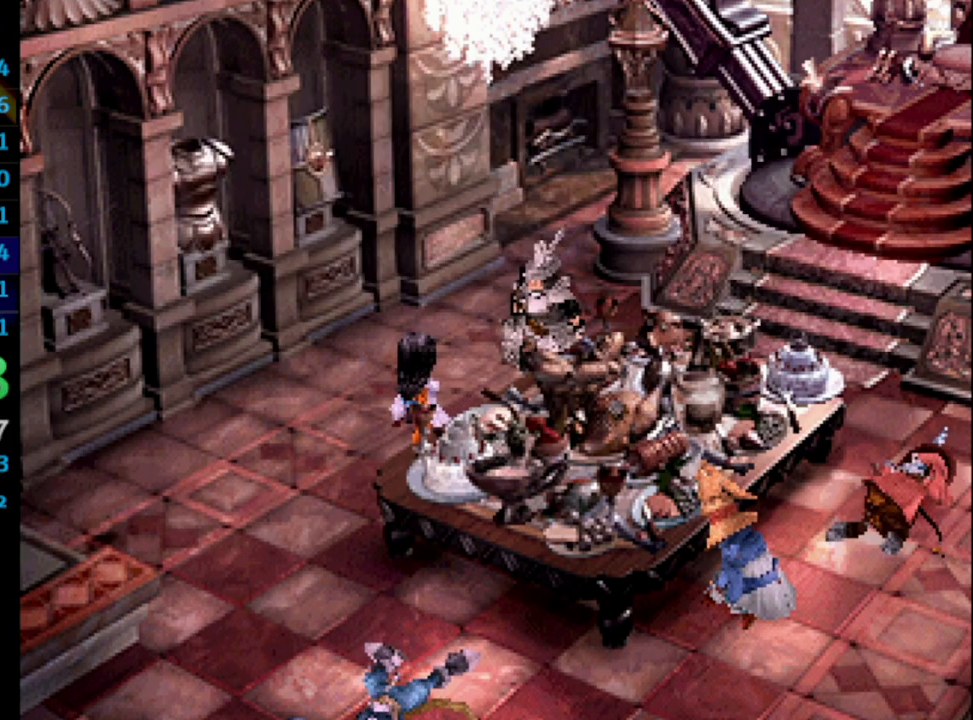
{"buttons": ["CROSS"], "left_stick": "center", "right_stick": "center", "events": [[17, "CROSS", "up"], [50, "SQUARE", "down"], [117, "CROSS", "down"], [117, "SQUARE", "up"], [167, "CROSS", "up"], [183, "SQUARE", "down"], [233, "CROSS", "down"], [233, "SQUARE", "up"], [283, "CROSS", "up"], [300, "SQUARE", "down"], [450, "CROSS", "down"], [450, "SQUARE", "up"]]}
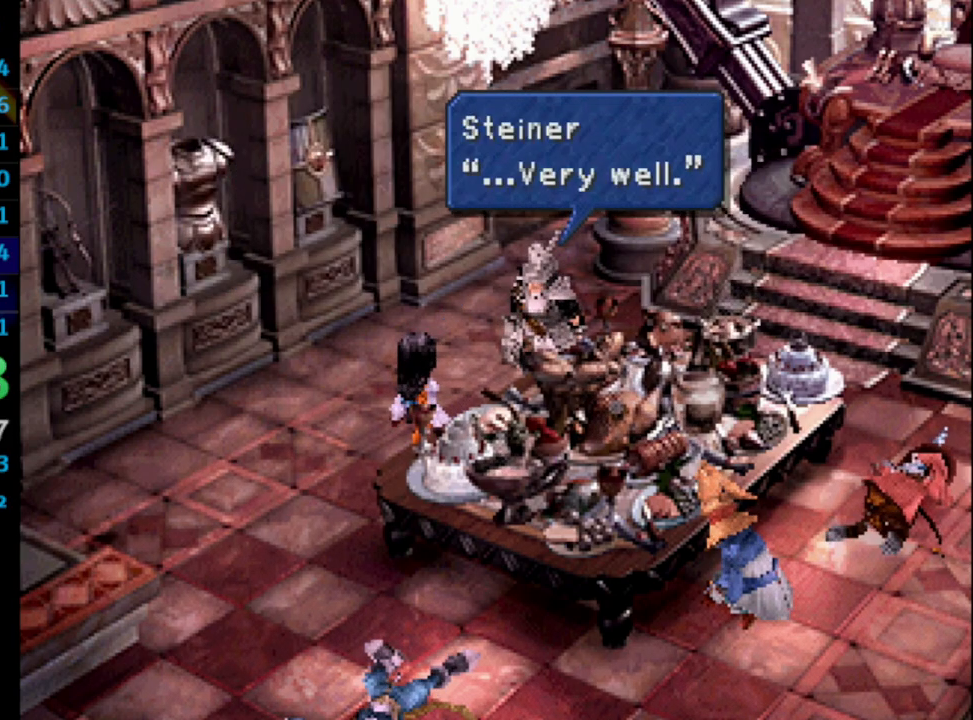
{"buttons": ["SQUARE"], "left_stick": "center", "right_stick": "center", "events": [[17, "CROSS", "up"], [17, "SQUARE", "down"], [83, "CROSS", "down"], [83, "SQUARE", "up"], [133, "CROSS", "up"], [233, "SQUARE", "down"], [283, "CROSS", "down"], [300, "SQUARE", "up"], [333, "CROSS", "up"], [433, "CROSS", "down"], [450, "CROSS", "up"], [467, "SQUARE", "down"]]}
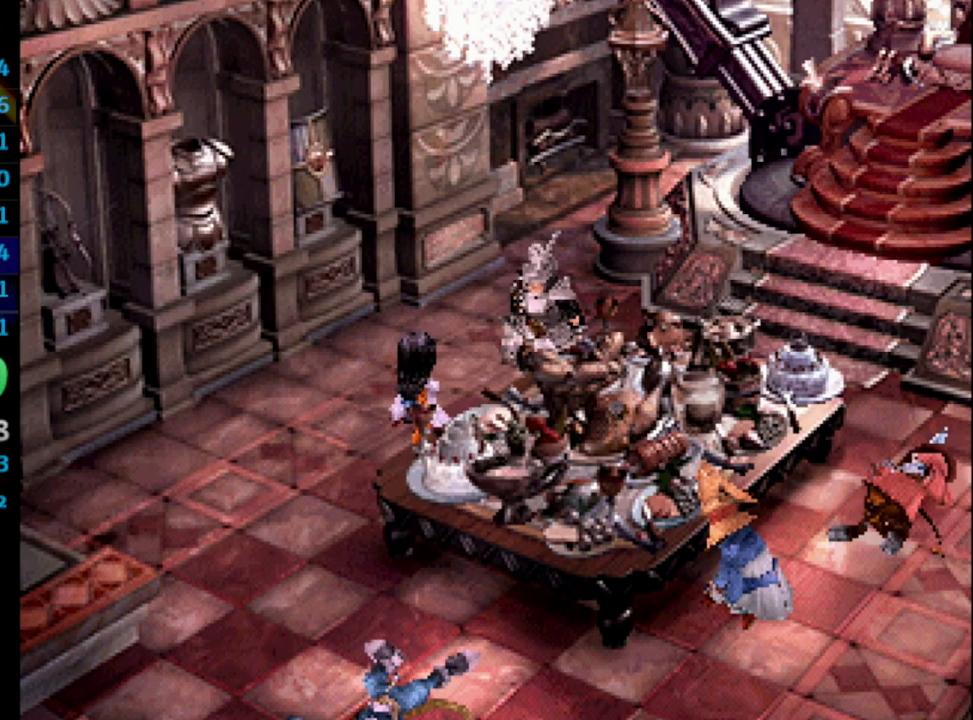
{"buttons": [], "left_stick": "center", "right_stick": "center", "events": [[50, "SQUARE", "up"], [200, "SQUARE", "down"], [217, "SQUARE", "up"], [267, "SQUARE", "down"], [350, "SQUARE", "up"], [417, "SQUARE", "down"], [433, "CROSS", "down"], [450, "SQUARE", "up"], [483, "CROSS", "up"]]}
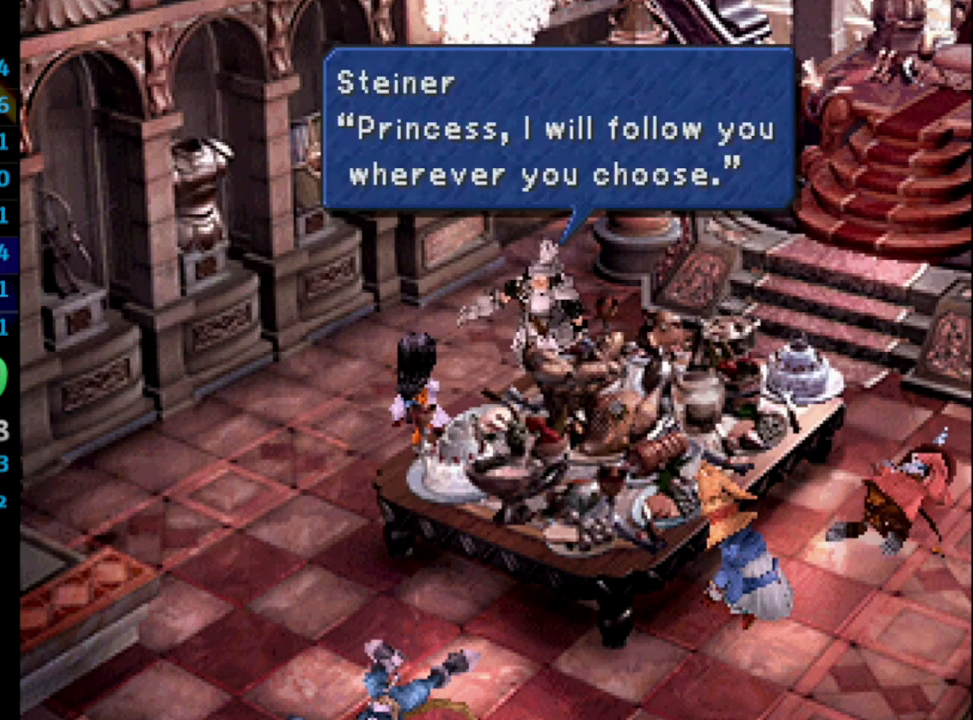
{"buttons": ["SQUARE"], "left_stick": "center", "right_stick": "center", "events": [[17, "SQUARE", "down"], [50, "CROSS", "down"], [50, "SQUARE", "up"], [83, "CROSS", "up"], [133, "SQUARE", "down"], [150, "CROSS", "down"], [150, "SQUARE", "up"], [200, "CROSS", "up"], [217, "SQUARE", "down"], [267, "CROSS", "down"], [283, "SQUARE", "up"], [317, "CROSS", "up"], [367, "CROSS", "down"], [400, "CROSS", "up"], [433, "SQUARE", "down"]]}
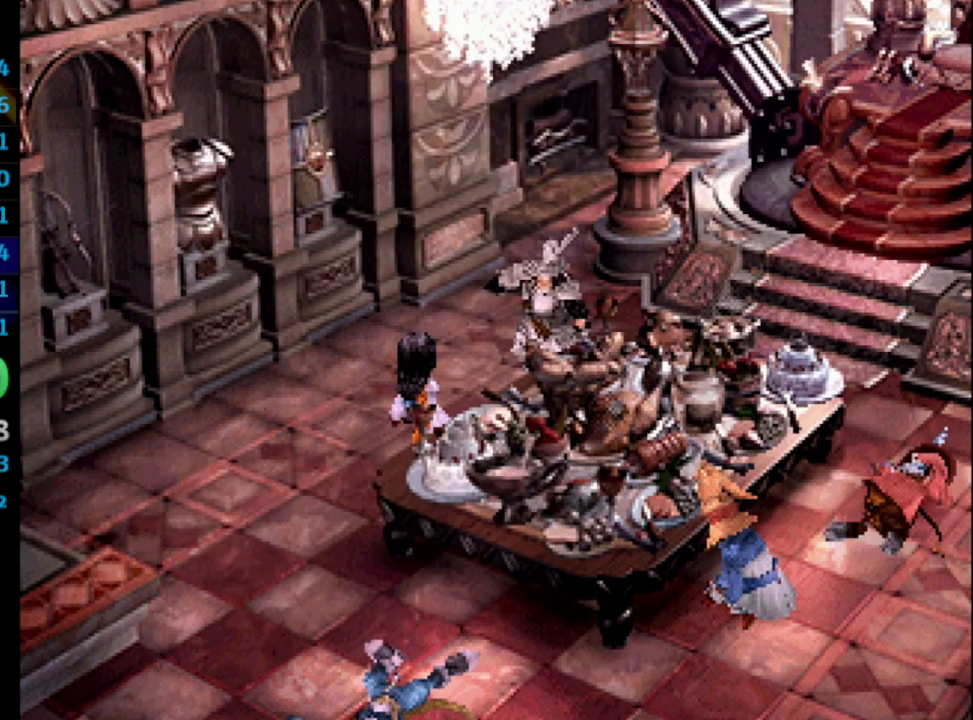
{"buttons": [], "left_stick": "center", "right_stick": "center", "events": [[33, "CROSS", "down"], [33, "SQUARE", "up"], [83, "CROSS", "up"], [100, "SQUARE", "down"], [133, "SQUARE", "up"], [150, "CROSS", "down"], [167, "CROSS", "up"], [217, "SQUARE", "down"], [283, "CROSS", "down"], [283, "SQUARE", "up"], [333, "CROSS", "up"], [367, "SQUARE", "down"], [417, "SQUARE", "up"], [433, "CROSS", "down"], [467, "CROSS", "up"]]}
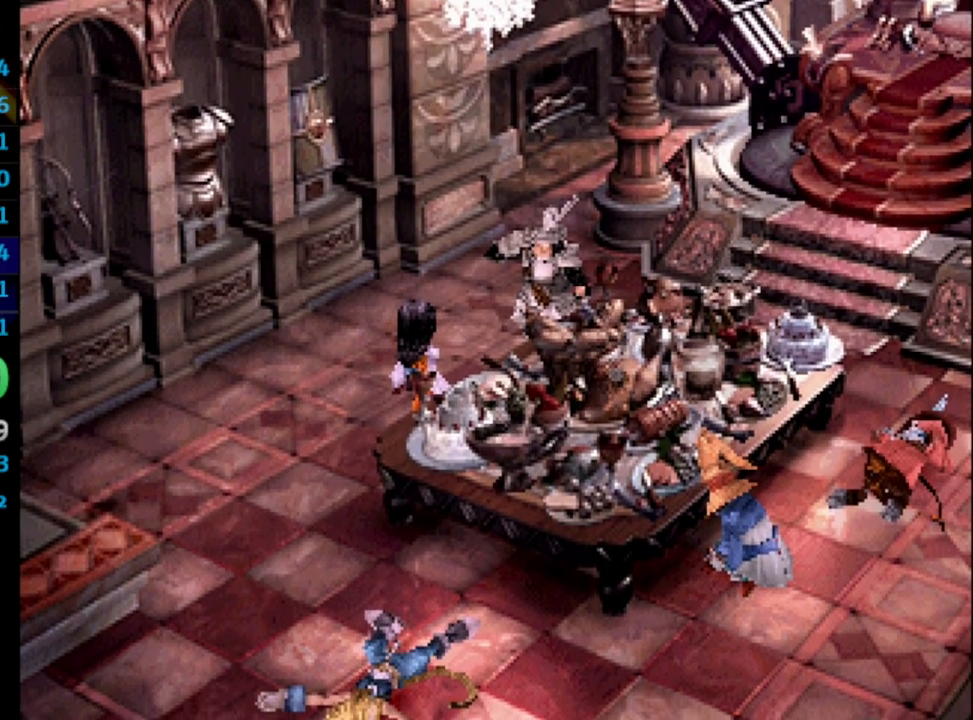
{"buttons": [], "left_stick": "center", "right_stick": "center", "events": [[17, "SQUARE", "down"], [83, "SQUARE", "up"], [100, "CROSS", "down"], [117, "CROSS", "up"], [150, "SQUARE", "down"], [200, "SQUARE", "up"], [217, "CROSS", "down"], [250, "CROSS", "up"], [350, "CROSS", "down"], [383, "CROSS", "up"], [417, "SQUARE", "down"], [450, "CROSS", "down"], [467, "CROSS", "up"], [467, "SQUARE", "up"]]}
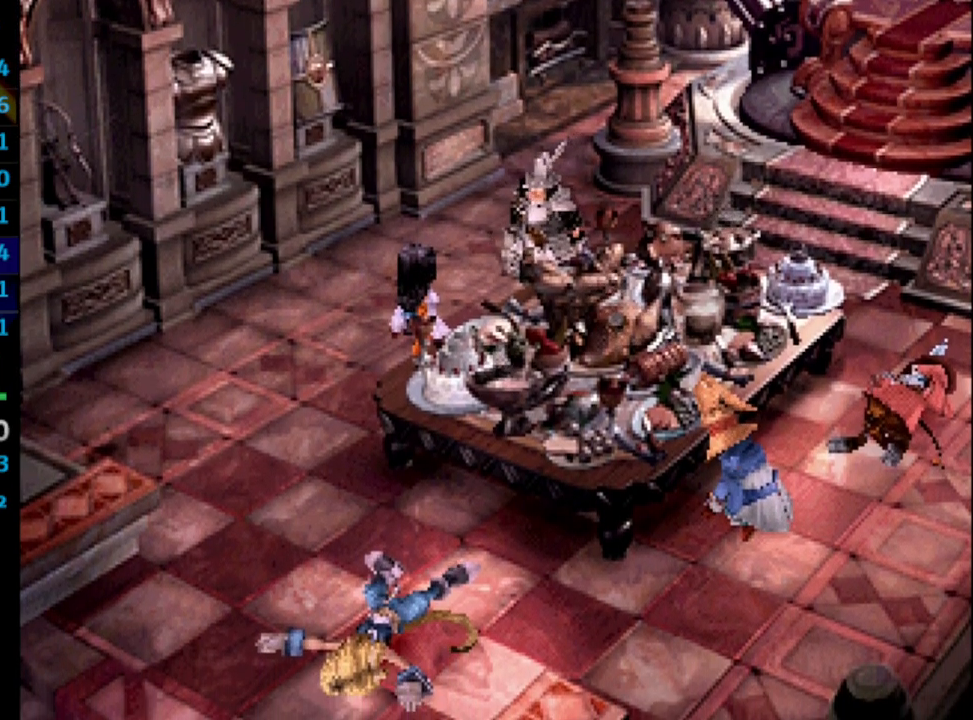
{"buttons": ["CROSS"], "left_stick": "center", "right_stick": "center", "events": [[67, "CROSS", "down"], [133, "CROSS", "up"], [150, "SQUARE", "down"], [167, "SQUARE", "up"], [183, "CROSS", "down"], [267, "CROSS", "up"], [300, "SQUARE", "down"], [367, "CROSS", "down"], [367, "SQUARE", "up"], [383, "CROSS", "up"], [433, "SQUARE", "down"], [483, "CROSS", "down"], [483, "SQUARE", "up"]]}
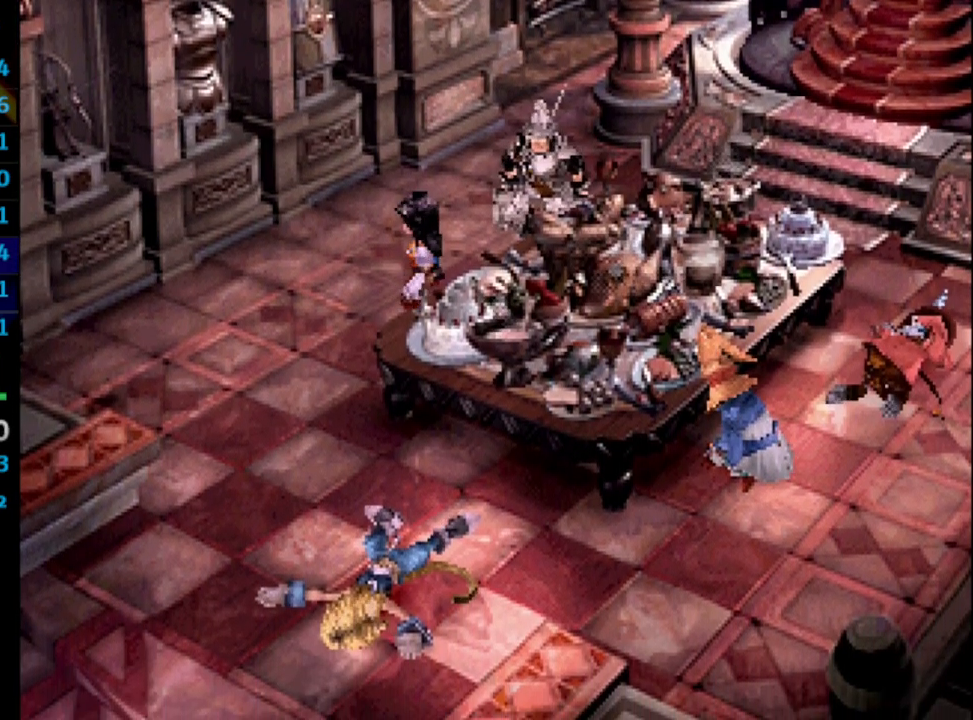
{"buttons": ["CROSS", "SQUARE"], "left_stick": "center", "right_stick": "center", "events": [[33, "CROSS", "up"], [67, "SQUARE", "down"], [117, "SQUARE", "up"], [200, "SQUARE", "down"], [267, "CROSS", "down"], [267, "SQUARE", "up"], [317, "CROSS", "up"], [350, "SQUARE", "down"], [417, "CROSS", "down"], [417, "SQUARE", "up"], [433, "CROSS", "up"], [483, "CROSS", "down"], [483, "SQUARE", "down"]]}
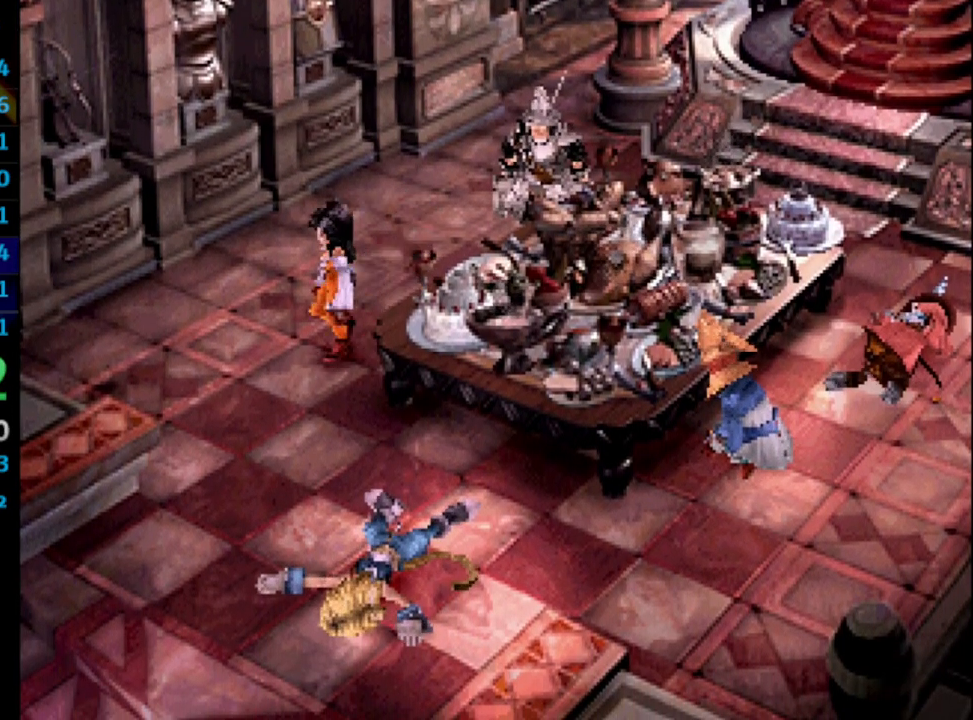
{"buttons": ["CROSS"], "left_stick": "center", "right_stick": "center", "events": [[17, "SQUARE", "up"], [33, "CROSS", "up"], [33, "SQUARE", "down"], [117, "CROSS", "down"], [117, "SQUARE", "up"], [167, "CROSS", "up"], [317, "CROSS", "down"], [333, "SQUARE", "down"], [350, "SQUARE", "up"], [400, "CROSS", "up"], [400, "SQUARE", "down"], [450, "SQUARE", "up"], [483, "CROSS", "down"]]}
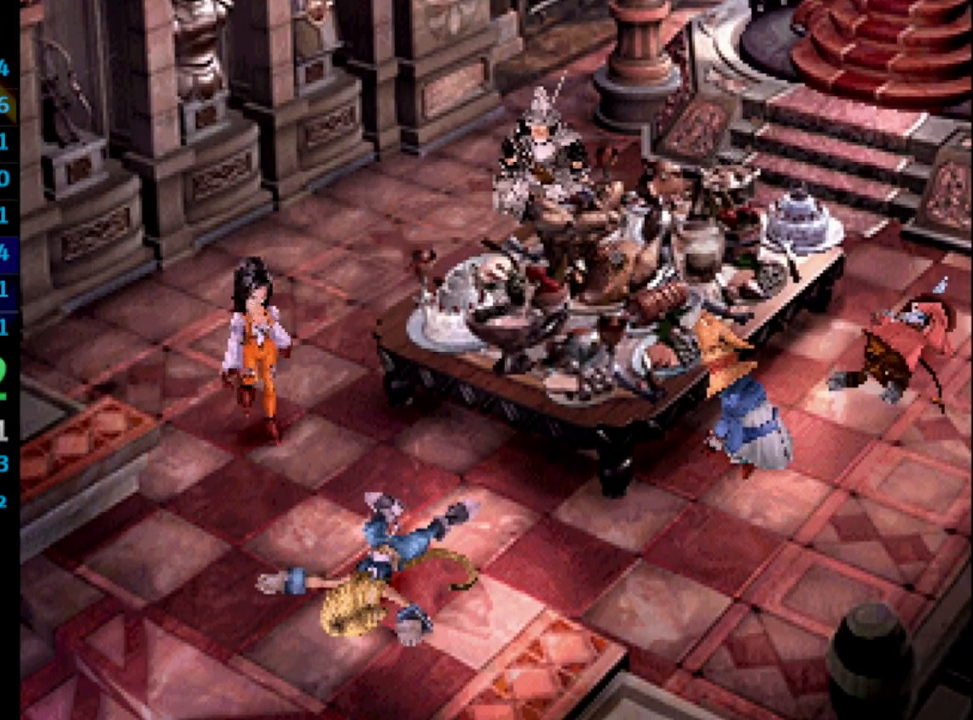
{"buttons": ["SQUARE"], "left_stick": "center", "right_stick": "center", "events": [[33, "CROSS", "up"], [50, "SQUARE", "down"], [83, "SQUARE", "up"], [133, "CROSS", "down"], [167, "CROSS", "up"], [183, "SQUARE", "down"], [250, "CROSS", "down"], [250, "SQUARE", "up"], [300, "CROSS", "up"], [350, "SQUARE", "down"], [383, "SQUARE", "up"], [483, "SQUARE", "down"]]}
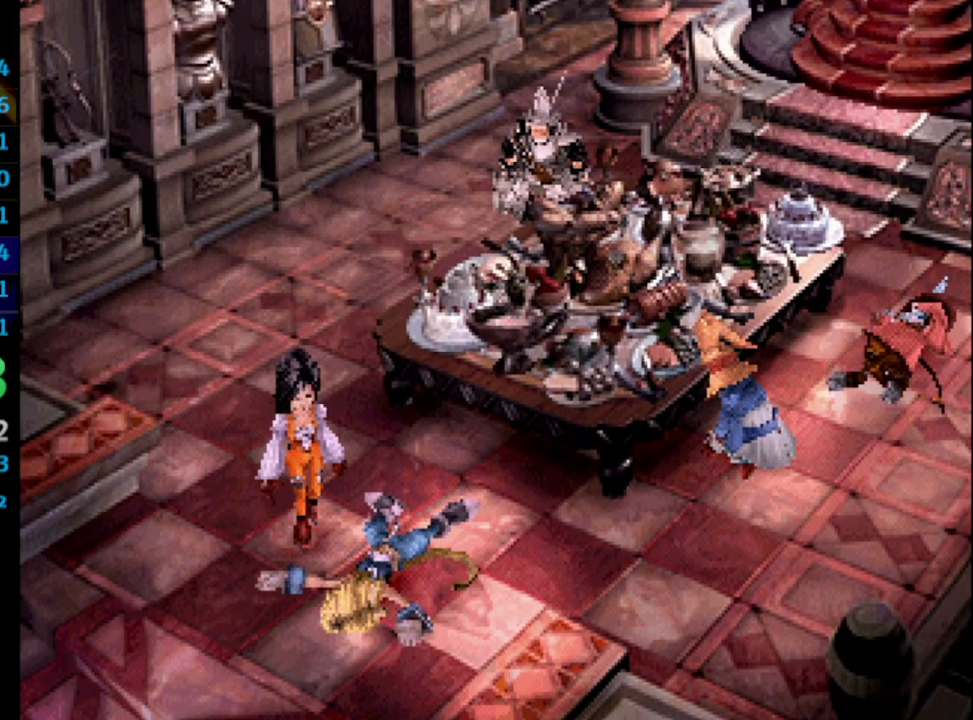
{"buttons": [], "left_stick": "center", "right_stick": "center", "events": [[33, "SQUARE", "up"], [133, "SQUARE", "down"], [150, "SQUARE", "up"], [167, "CROSS", "down"], [217, "CROSS", "up"], [267, "SQUARE", "down"], [300, "SQUARE", "up"], [317, "CROSS", "down"], [367, "CROSS", "up"], [400, "SQUARE", "down"], [433, "CROSS", "down"], [433, "SQUARE", "up"], [450, "CROSS", "up"]]}
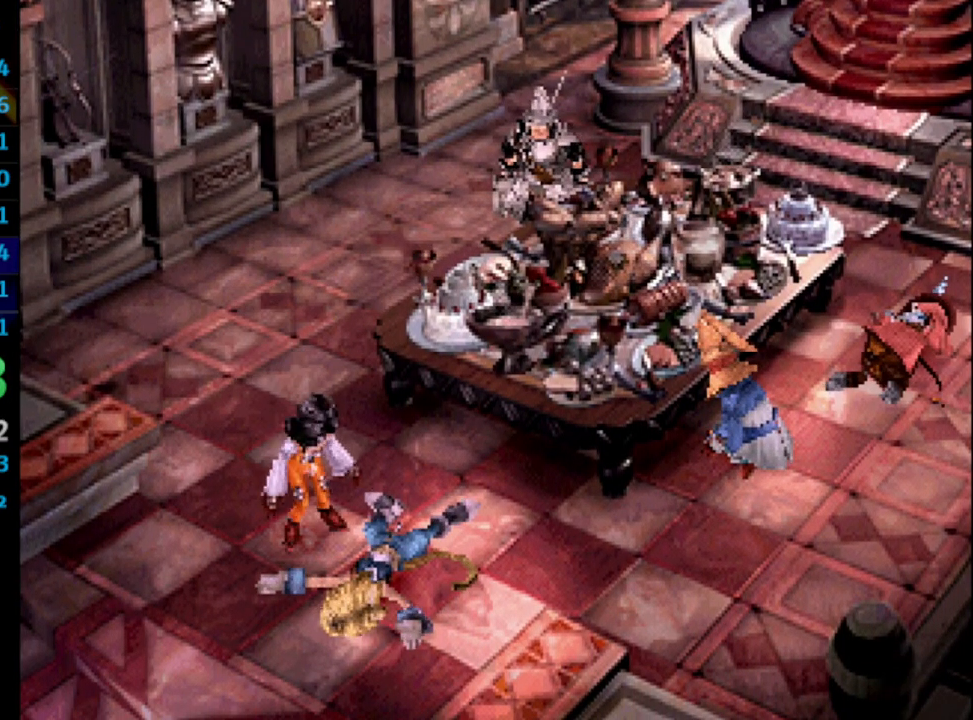
{"buttons": ["SQUARE"], "left_stick": "center", "right_stick": "center", "events": [[17, "SQUARE", "down"], [67, "CROSS", "down"], [83, "SQUARE", "up"], [150, "CROSS", "up"], [150, "SQUARE", "down"], [183, "SQUARE", "up"], [200, "CROSS", "down"], [267, "CROSS", "up"], [283, "SQUARE", "down"], [333, "CROSS", "down"], [333, "SQUARE", "up"], [367, "CROSS", "up"], [433, "CROSS", "down"], [467, "CROSS", "up"], [483, "SQUARE", "down"]]}
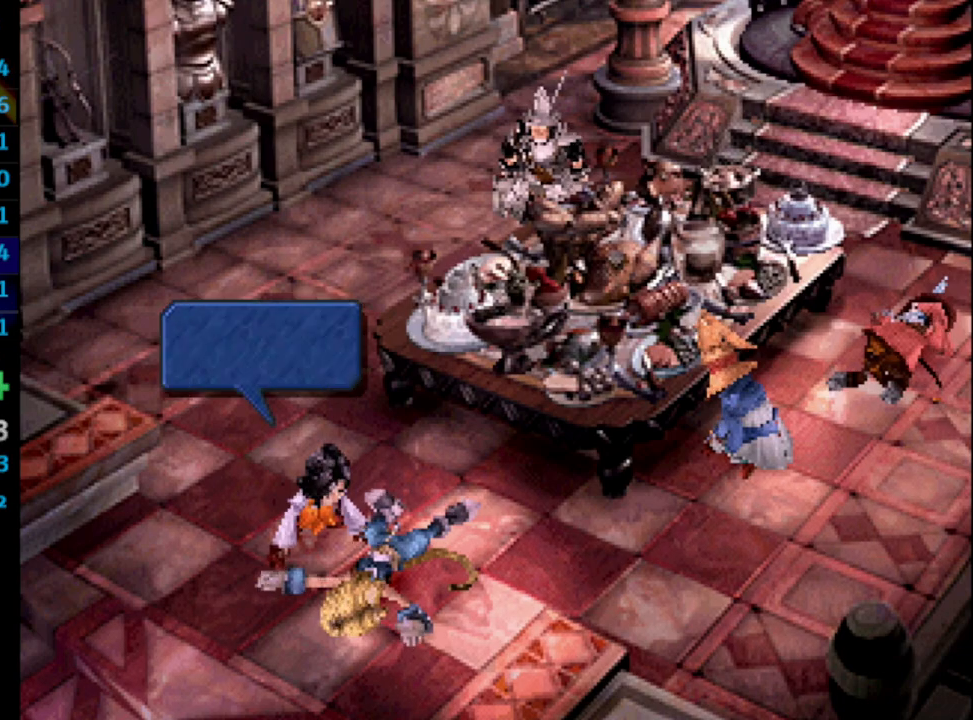
{"buttons": [], "left_stick": "center", "right_stick": "center", "events": [[50, "SQUARE", "up"], [167, "CROSS", "down"], [200, "CROSS", "up"], [233, "SQUARE", "down"], [250, "SQUARE", "up"], [267, "CROSS", "down"], [283, "CROSS", "up"], [300, "SQUARE", "down"], [367, "CROSS", "down"], [367, "SQUARE", "up"], [400, "CROSS", "up"], [417, "SQUARE", "down"], [450, "SQUARE", "up"]]}
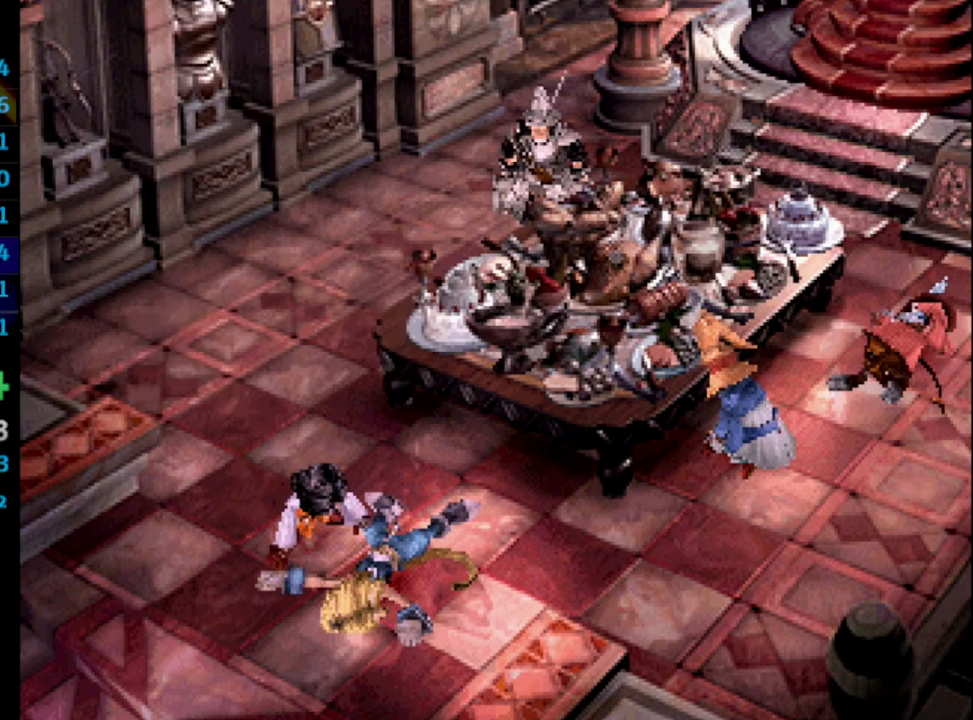
{"buttons": ["SQUARE"], "left_stick": "center", "right_stick": "center", "events": [[17, "SQUARE", "down"], [83, "CROSS", "down"], [83, "SQUARE", "up"], [133, "CROSS", "up"], [133, "SQUARE", "down"], [183, "CROSS", "down"], [183, "SQUARE", "up"], [233, "CROSS", "up"], [267, "SQUARE", "down"], [367, "SQUARE", "up"], [417, "CROSS", "down"], [450, "CROSS", "up"], [483, "SQUARE", "down"]]}
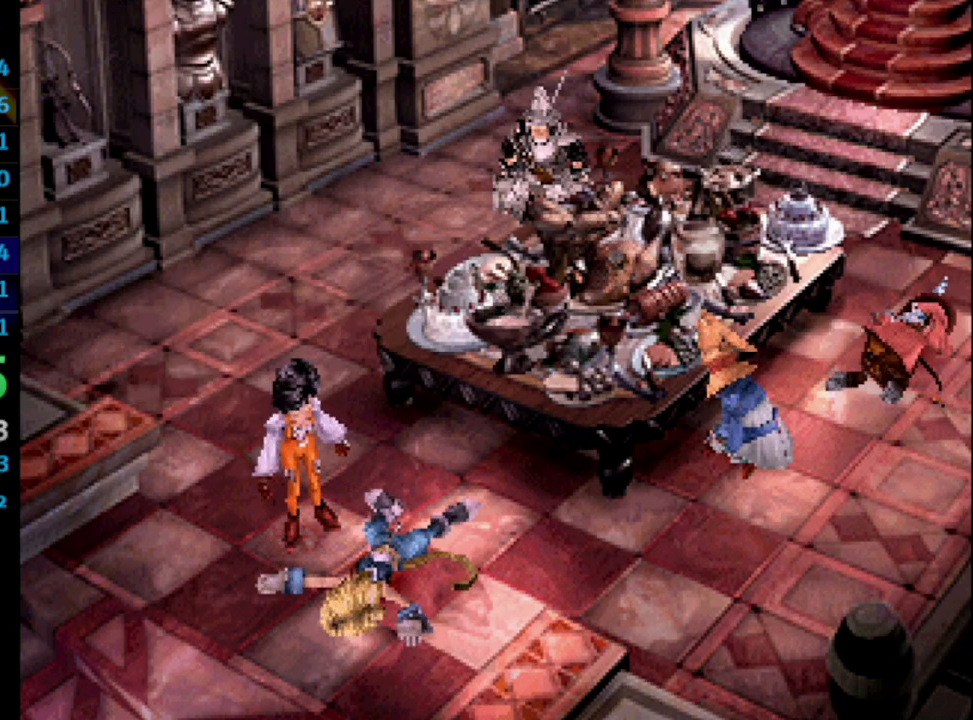
{"buttons": ["SQUARE"], "left_stick": "center", "right_stick": "center", "events": [[17, "CROSS", "down"], [17, "SQUARE", "up"], [83, "CROSS", "up"], [217, "CROSS", "down"], [283, "CROSS", "up"], [300, "SQUARE", "down"], [367, "SQUARE", "up"], [417, "SQUARE", "down"], [433, "SQUARE", "up"], [450, "CROSS", "down"], [467, "CROSS", "up"], [500, "SQUARE", "down"]]}
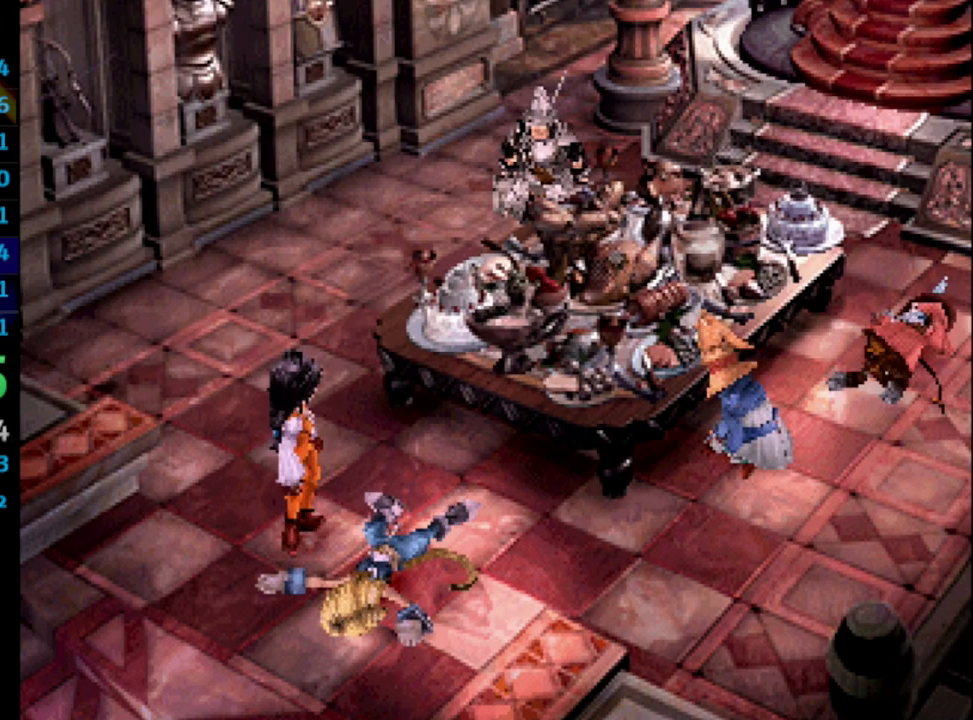
{"buttons": ["CROSS"], "left_stick": "center", "right_stick": "center", "events": [[67, "CROSS", "down"], [83, "SQUARE", "up"], [100, "CROSS", "up"], [133, "SQUARE", "down"], [167, "SQUARE", "up"], [233, "SQUARE", "down"], [267, "CROSS", "down"], [283, "SQUARE", "up"], [333, "CROSS", "up"], [350, "SQUARE", "down"], [400, "CROSS", "down"], [400, "SQUARE", "up"], [417, "CROSS", "up"], [450, "SQUARE", "down"], [483, "CROSS", "down"], [483, "SQUARE", "up"]]}
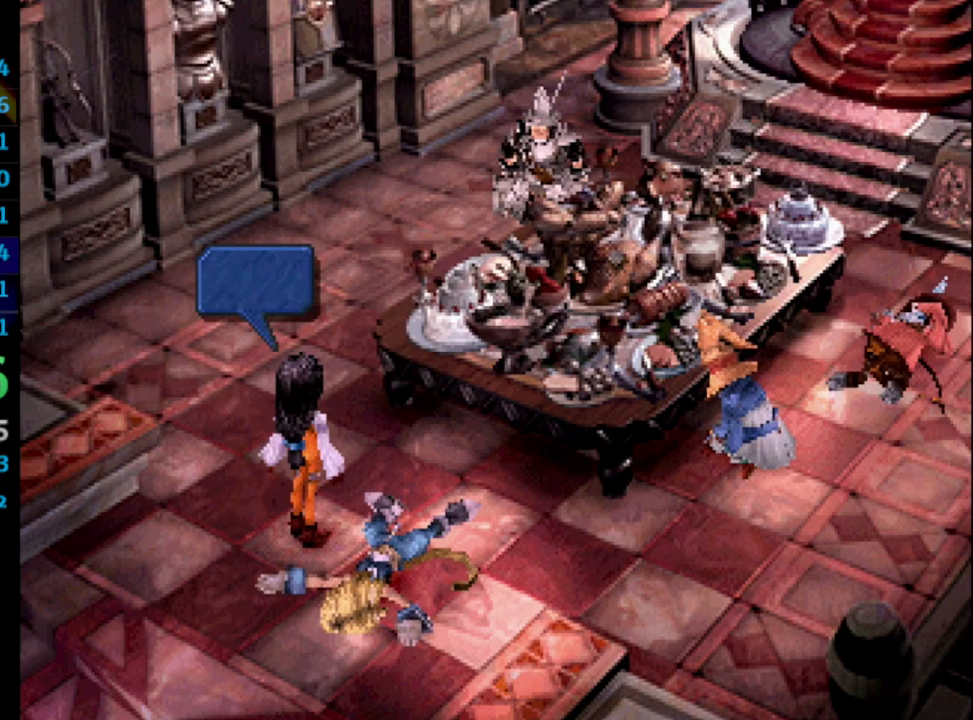
{"buttons": ["SQUARE"], "left_stick": "center", "right_stick": "center", "events": [[33, "CROSS", "up"], [67, "SQUARE", "down"], [117, "SQUARE", "up"], [200, "CROSS", "down"], [267, "CROSS", "up"], [267, "SQUARE", "down"], [317, "CROSS", "down"], [333, "SQUARE", "up"], [350, "CROSS", "up"], [383, "SQUARE", "down"], [417, "CROSS", "down"], [417, "SQUARE", "up"], [450, "CROSS", "up"], [467, "SQUARE", "down"]]}
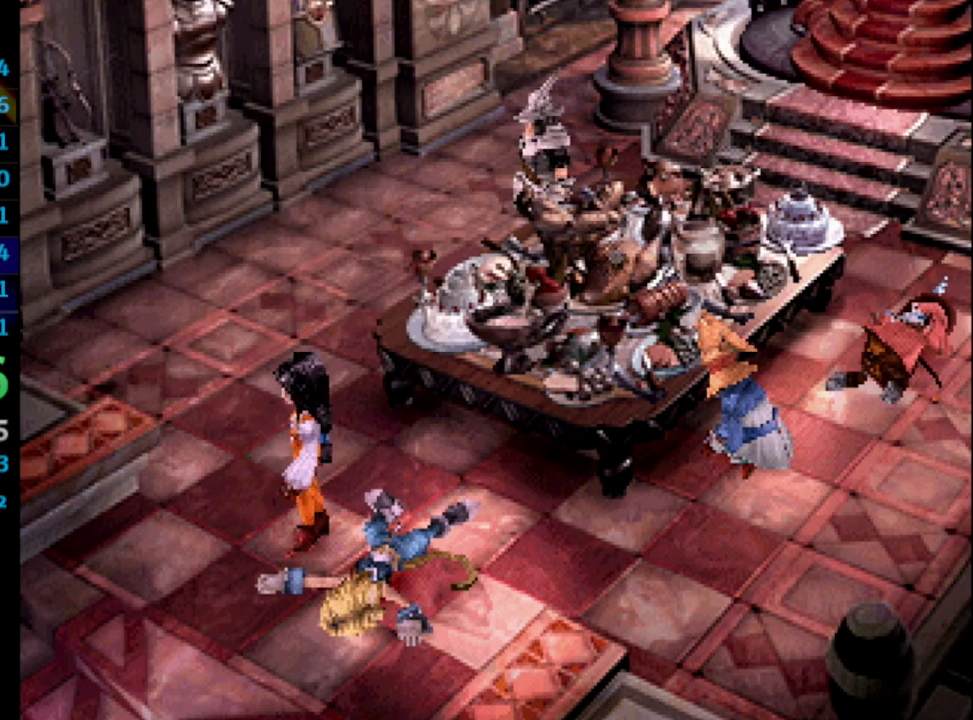
{"buttons": [], "left_stick": "center", "right_stick": "center", "events": [[17, "SQUARE", "up"], [33, "CROSS", "down"], [83, "CROSS", "up"], [117, "SQUARE", "down"], [150, "CROSS", "down"], [150, "SQUARE", "up"], [167, "CROSS", "up"]]}
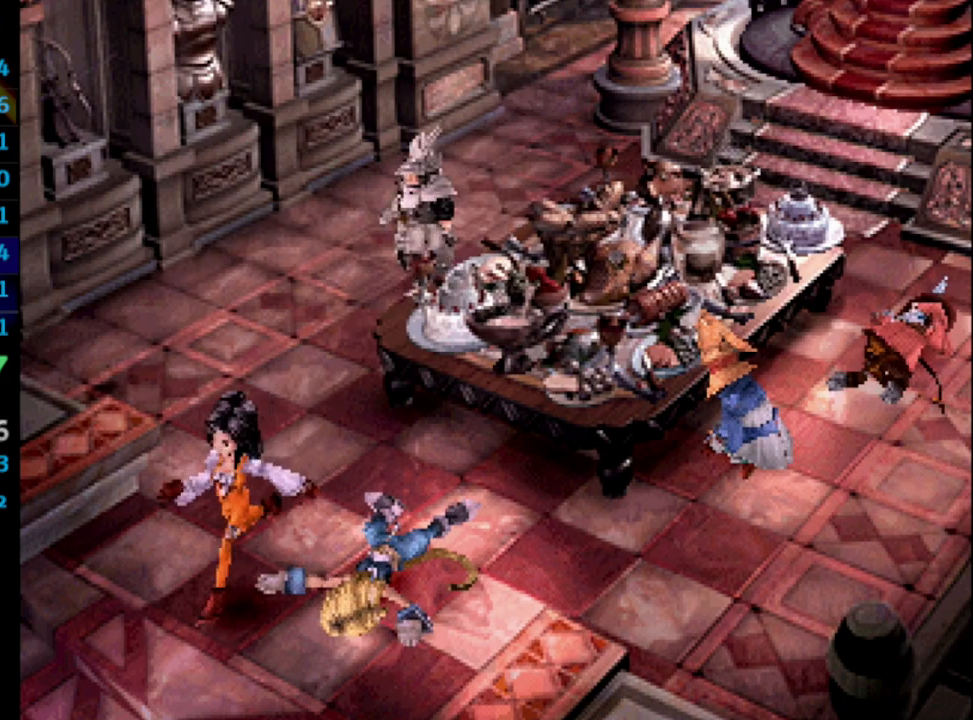
{"buttons": ["SQUARE"], "left_stick": "center", "right_stick": "center", "events": [[17, "CROSS", "down"], [100, "CROSS", "up"], [300, "SQUARE", "down"], [367, "SQUARE", "up"], [433, "CROSS", "down"], [467, "CROSS", "up"], [467, "SQUARE", "down"]]}
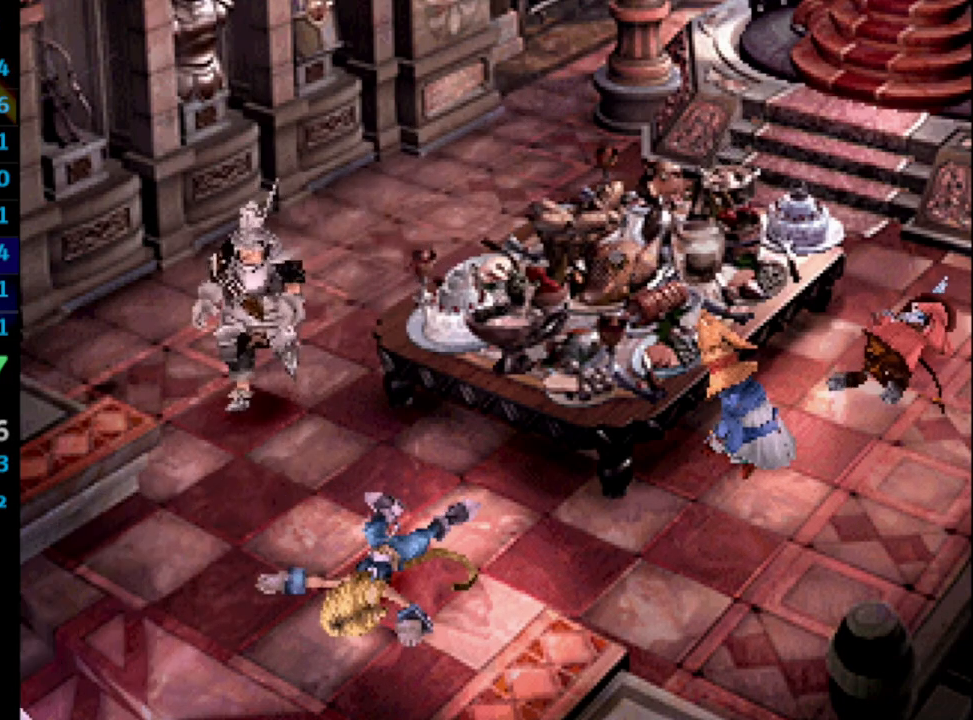
{"buttons": [], "left_stick": "center", "right_stick": "center", "events": [[50, "CROSS", "down"], [100, "SQUARE", "up"], [133, "CROSS", "up"], [150, "SQUARE", "down"], [233, "SQUARE", "up"], [300, "SQUARE", "down"], [333, "CROSS", "down"], [350, "SQUARE", "up"], [417, "CROSS", "up"]]}